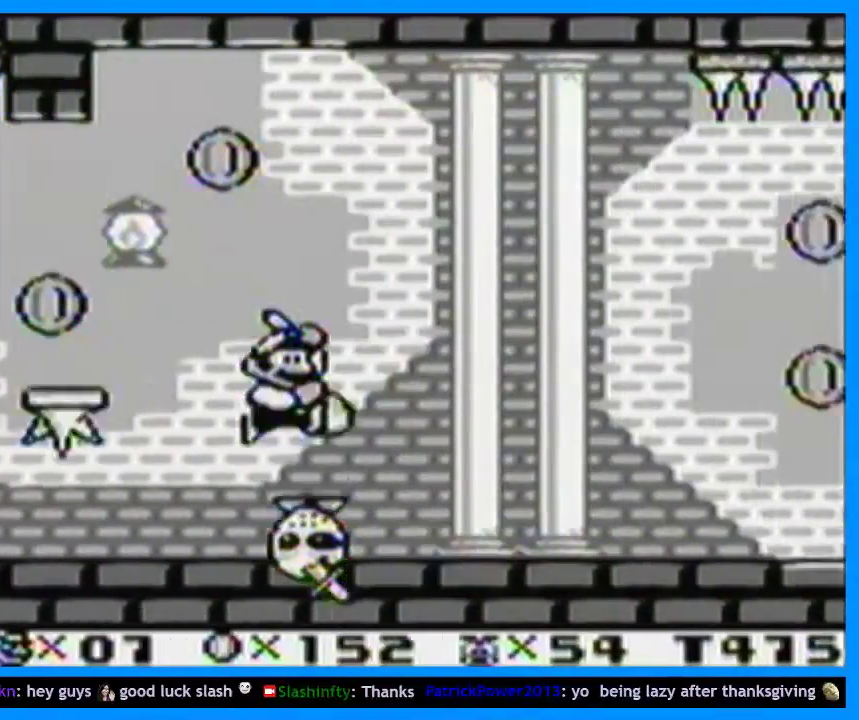
Gameplay with a controller (Nintendo layout); each line is a JSON object with the inputs held at the frame after it. "events" lists button and stick changes between this image and that frame as [ms after this image, input, new state], when the widget could be followed in between. Not read: L3 R3 left_stick.
{"buttons": ["Y", "DPAD_RIGHT"], "events": []}
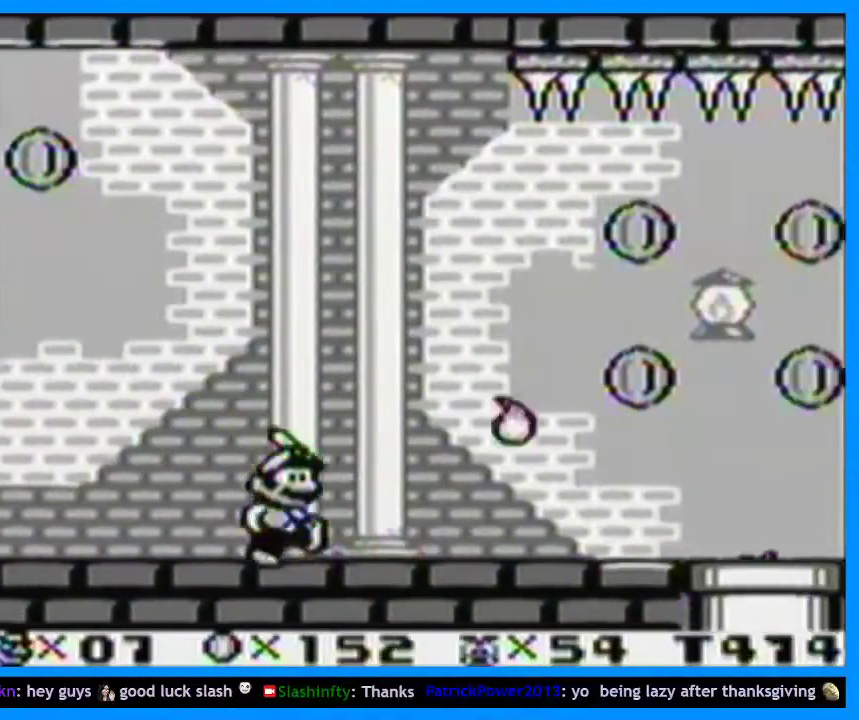
{"buttons": ["DPAD_RIGHT"], "events": [[367, "B", "down"], [433, "B", "up"], [467, "Y", "up"]]}
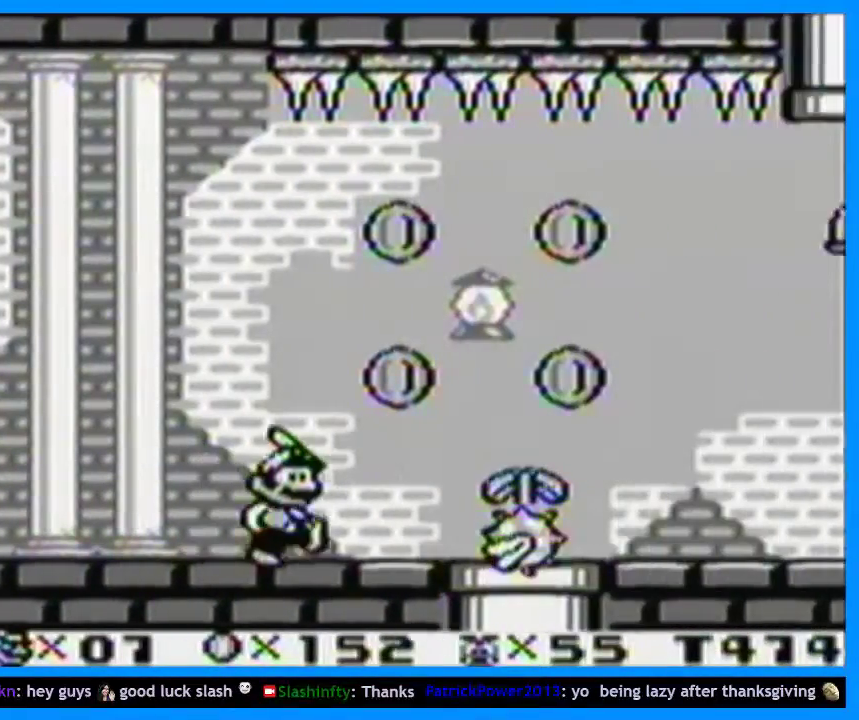
{"buttons": ["Y", "DPAD_RIGHT"], "events": [[67, "Y", "down"]]}
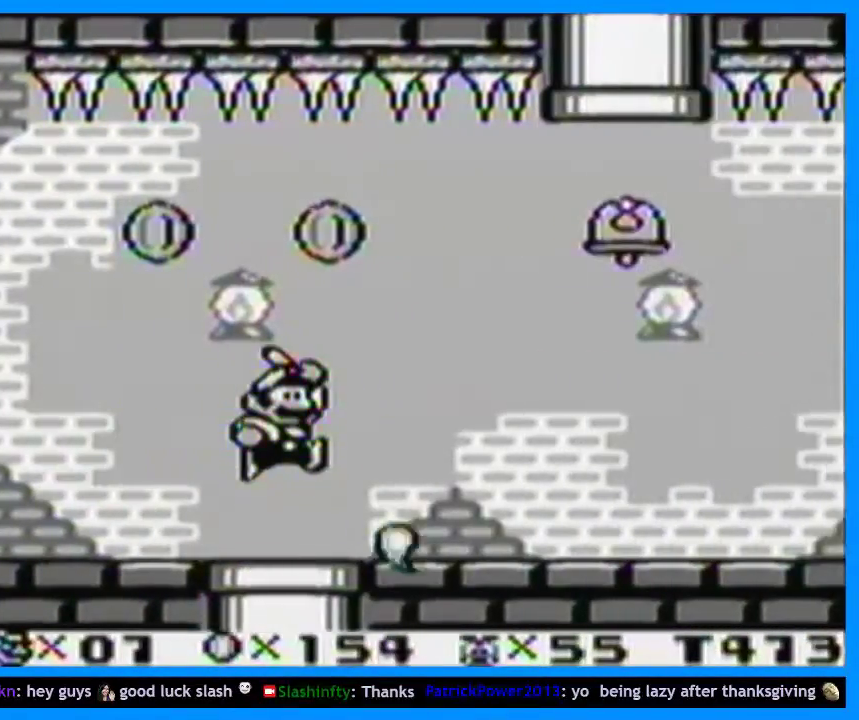
{"buttons": ["Y", "DPAD_RIGHT"], "events": []}
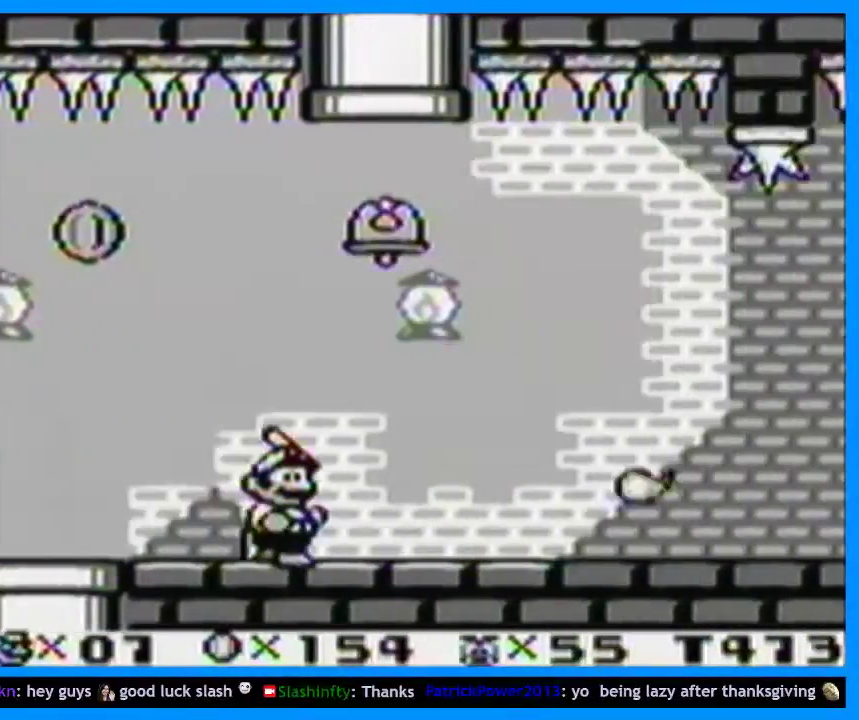
{"buttons": ["Y", "DPAD_RIGHT"], "events": []}
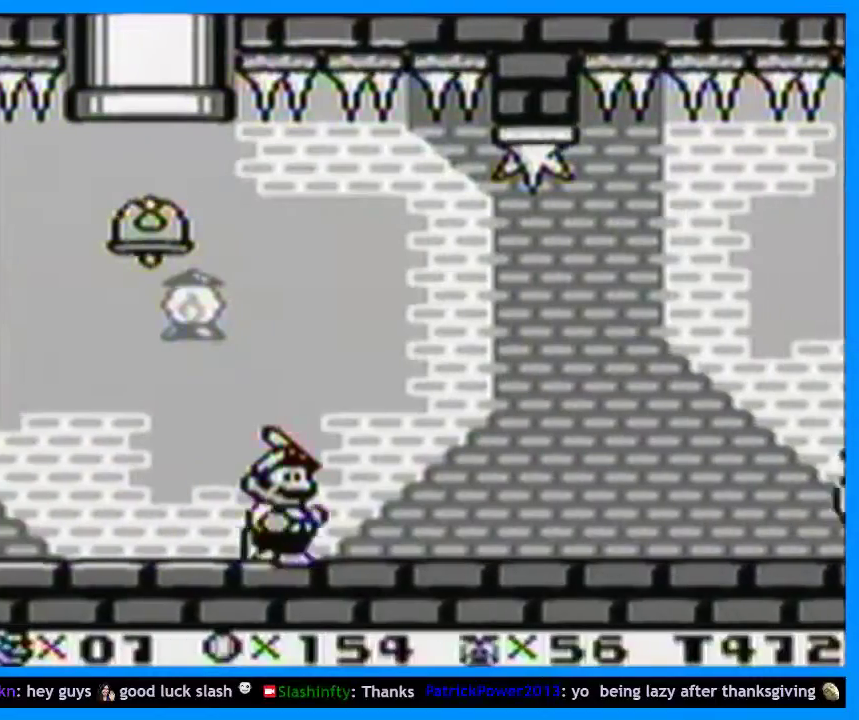
{"buttons": ["Y", "DPAD_RIGHT"], "events": []}
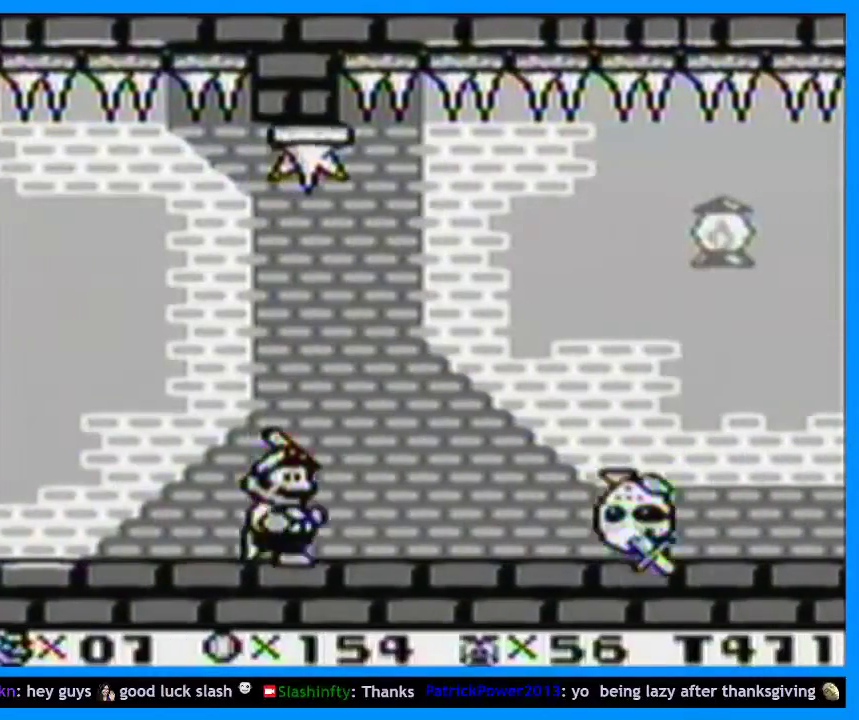
{"buttons": ["Y", "DPAD_RIGHT"], "events": [[167, "B", "down"], [233, "B", "up"], [233, "Y", "up"], [333, "Y", "down"]]}
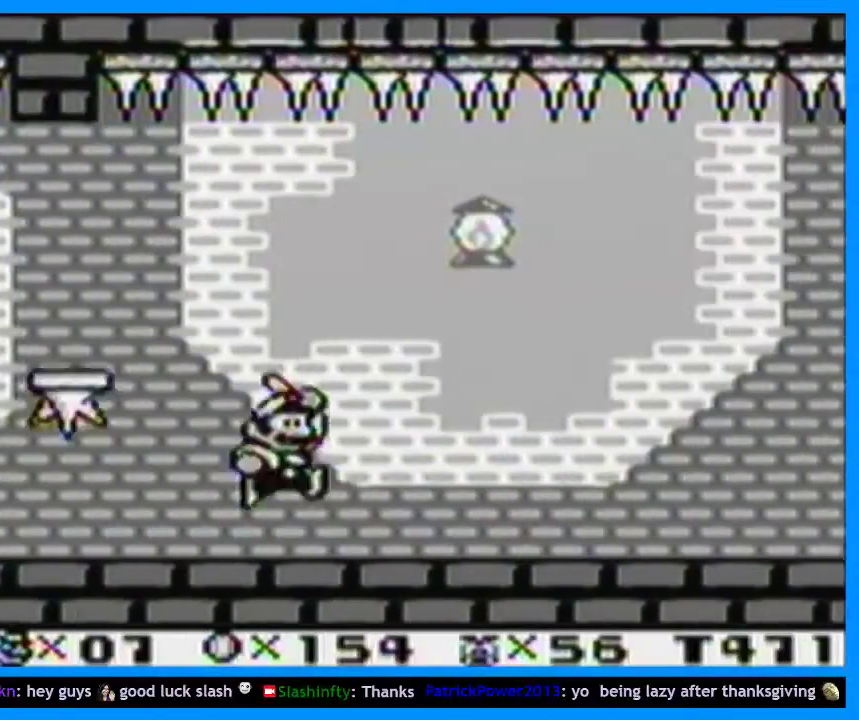
{"buttons": ["Y", "DPAD_RIGHT"], "events": []}
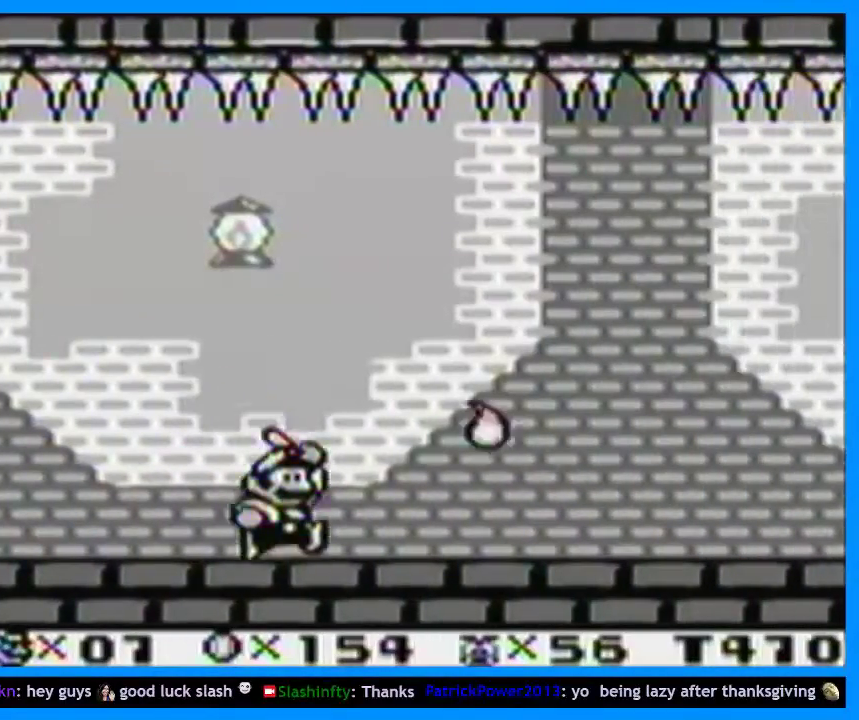
{"buttons": ["Y", "DPAD_RIGHT"], "events": []}
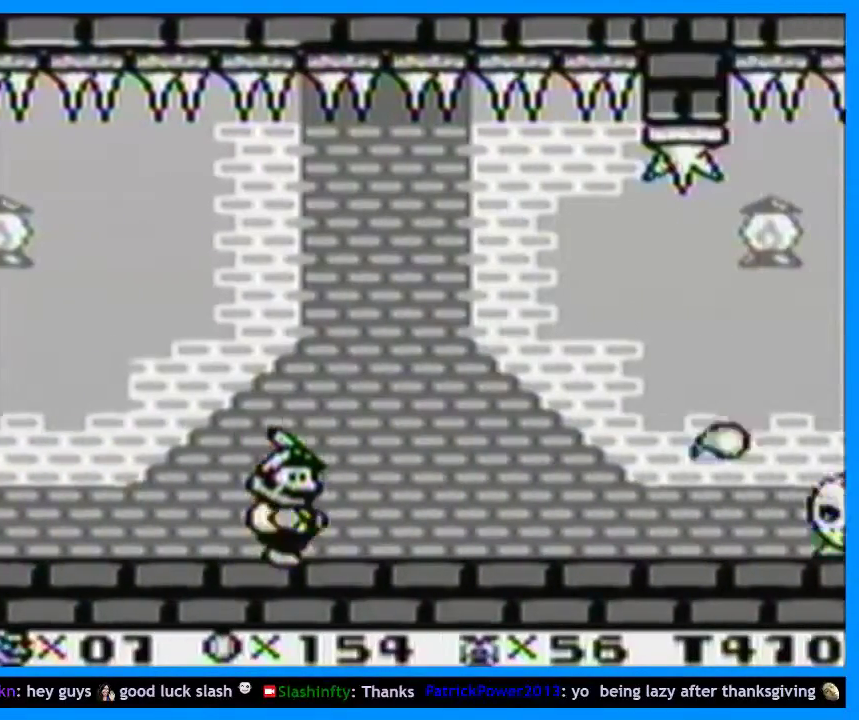
{"buttons": ["Y", "DPAD_RIGHT"], "events": []}
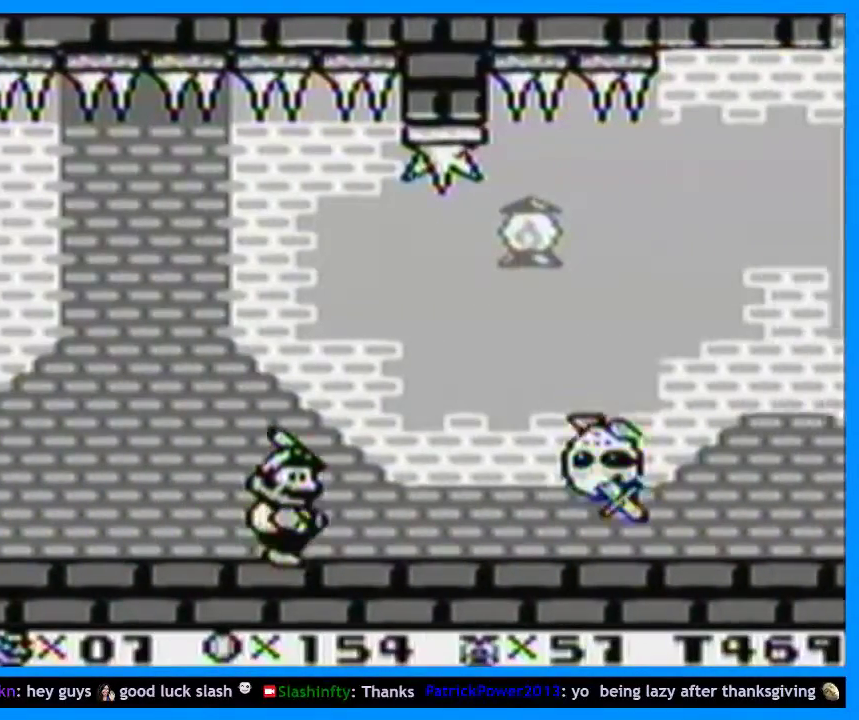
{"buttons": ["Y", "DPAD_RIGHT"], "events": []}
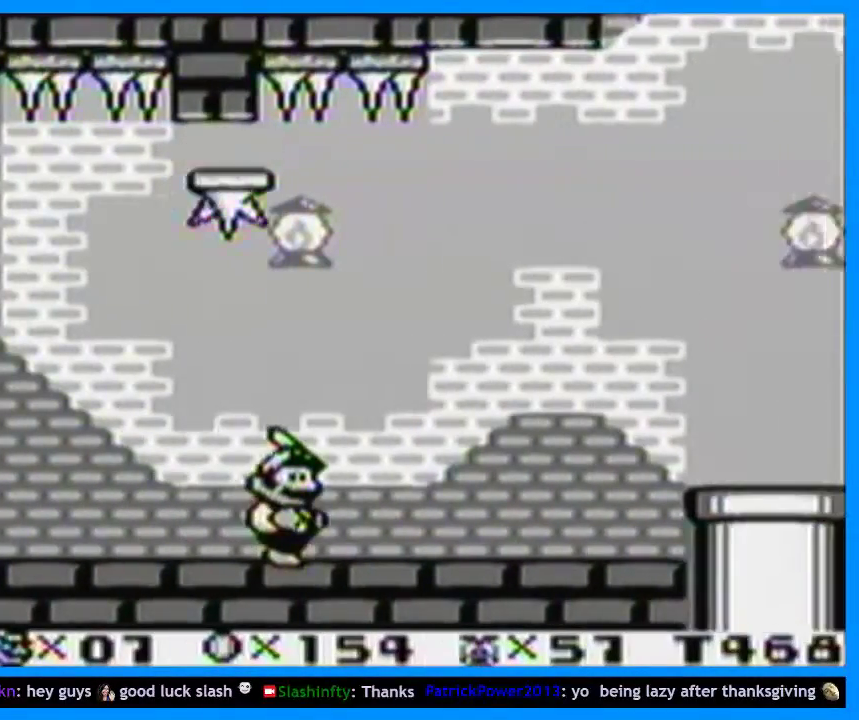
{"buttons": ["Y", "DPAD_RIGHT"], "events": [[133, "B", "down"], [267, "B", "up"]]}
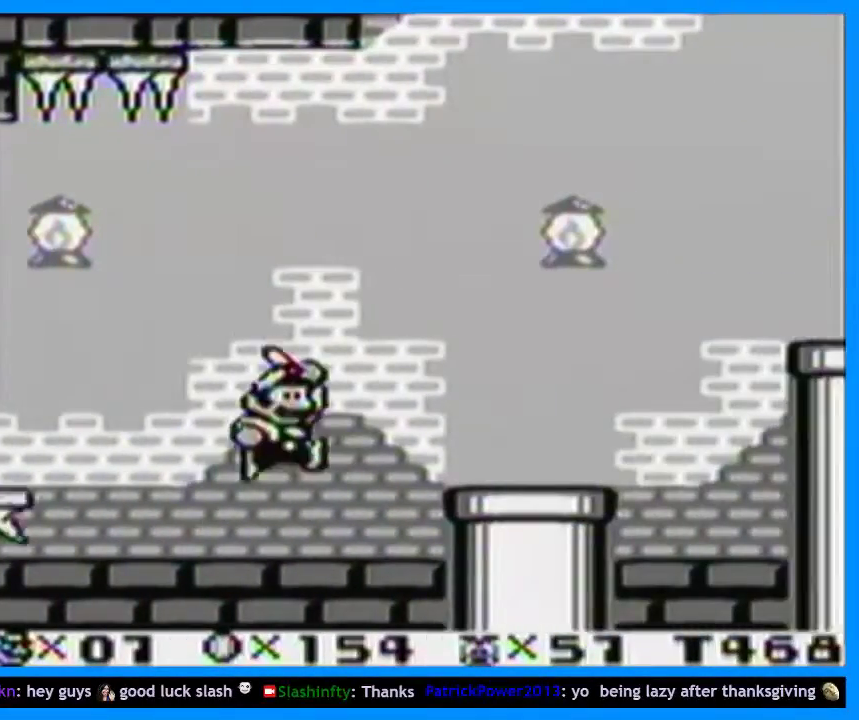
{"buttons": ["Y", "DPAD_RIGHT"], "events": [[300, "B", "down"], [500, "B", "up"]]}
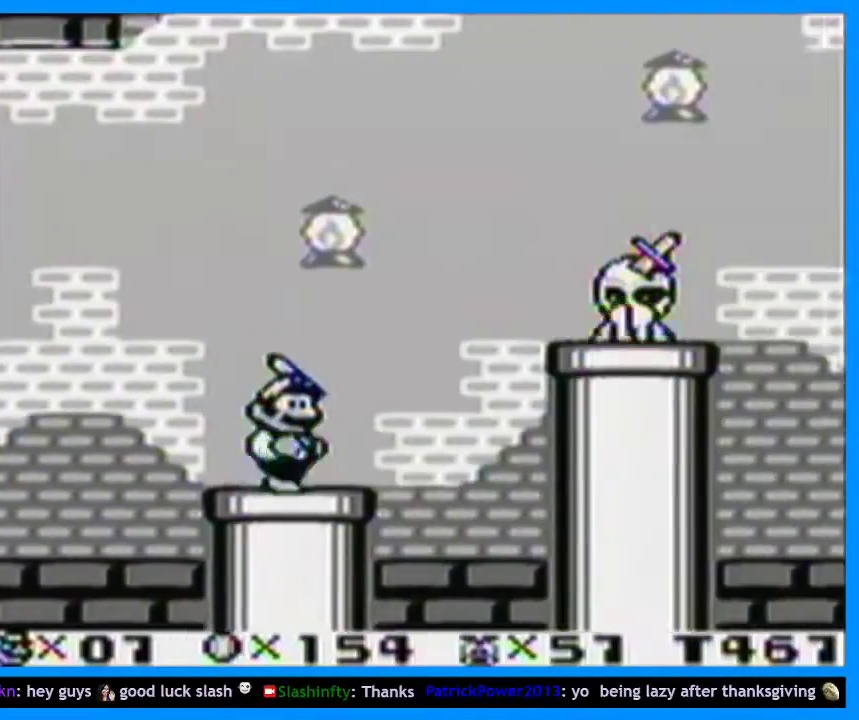
{"buttons": ["Y", "DPAD_RIGHT"], "events": [[33, "Y", "up"], [100, "Y", "down"], [200, "Y", "up"], [267, "Y", "down"]]}
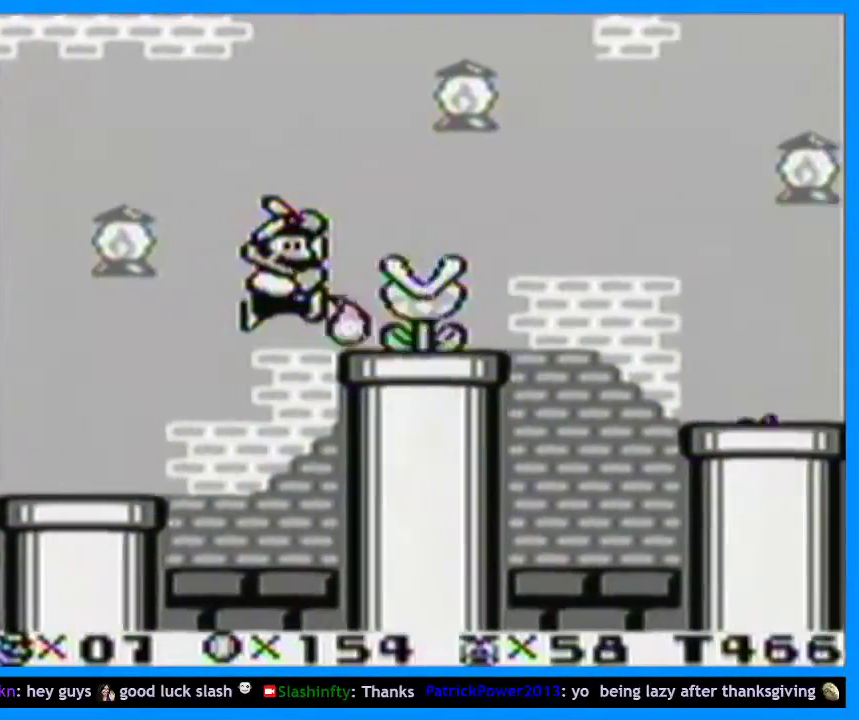
{"buttons": ["Y", "DPAD_RIGHT"], "events": [[33, "B", "down"], [100, "B", "up"], [100, "Y", "up"], [200, "Y", "down"]]}
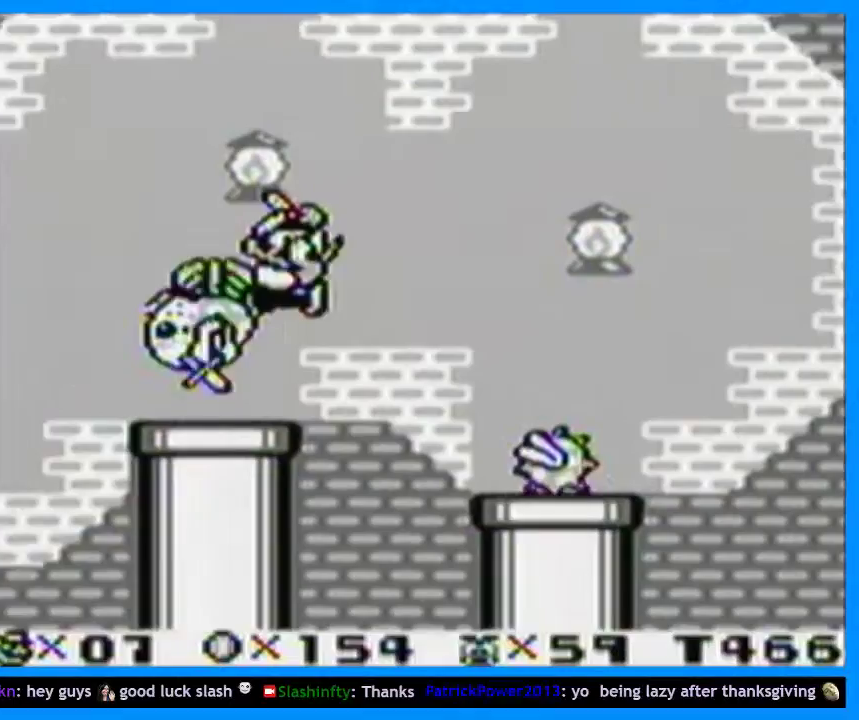
{"buttons": ["Y", "DPAD_RIGHT"], "events": []}
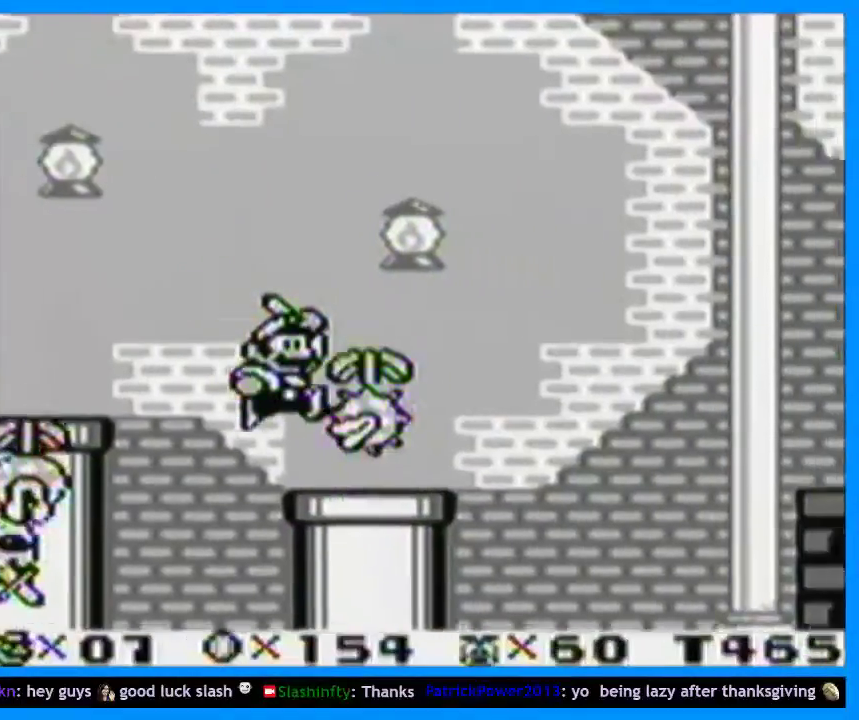
{"buttons": ["DPAD_RIGHT"], "events": [[67, "B", "down"], [433, "B", "up"], [433, "Y", "up"]]}
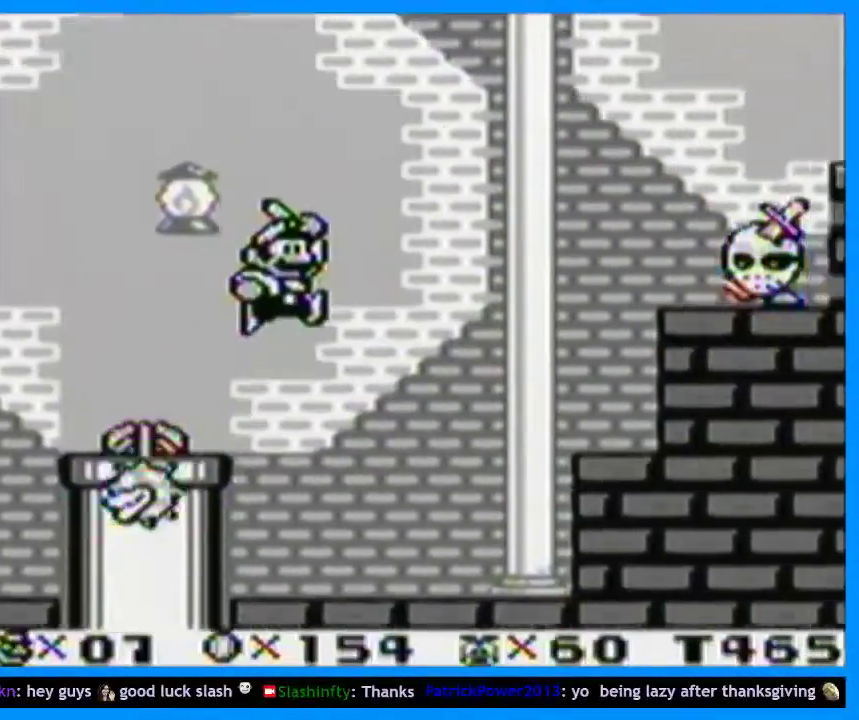
{"buttons": ["Y", "DPAD_RIGHT"], "events": [[33, "Y", "down"]]}
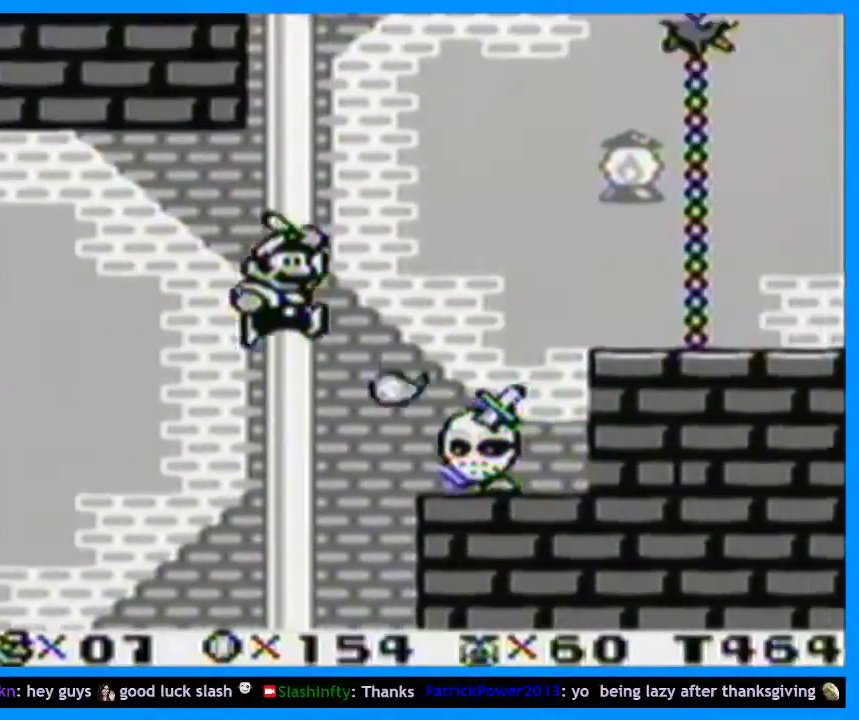
{"buttons": ["Y", "DPAD_RIGHT"], "events": [[67, "B", "down"], [233, "B", "up"]]}
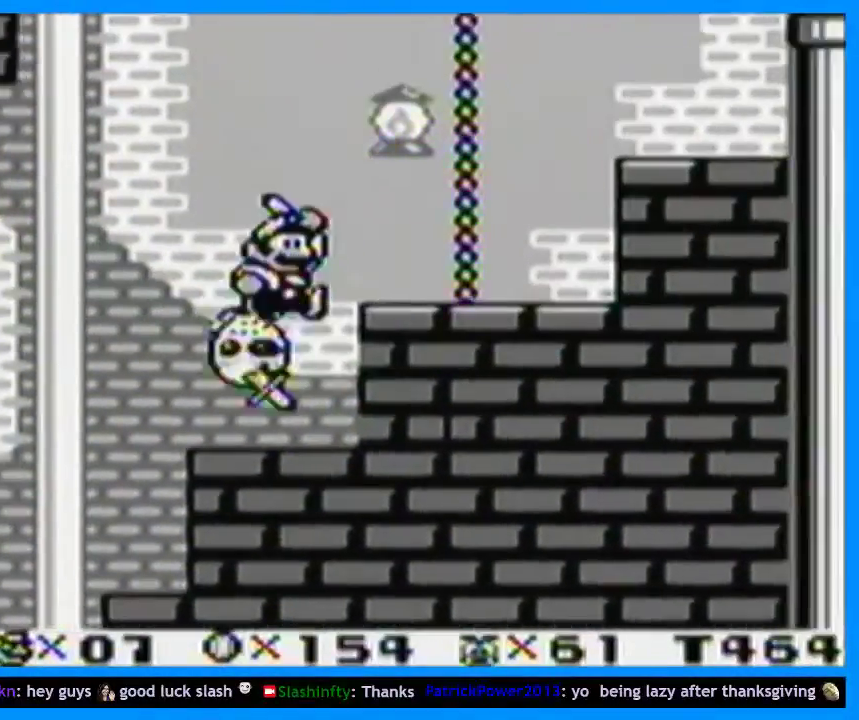
{"buttons": ["DPAD_RIGHT"], "events": [[100, "B", "down"], [467, "B", "up"], [467, "Y", "up"]]}
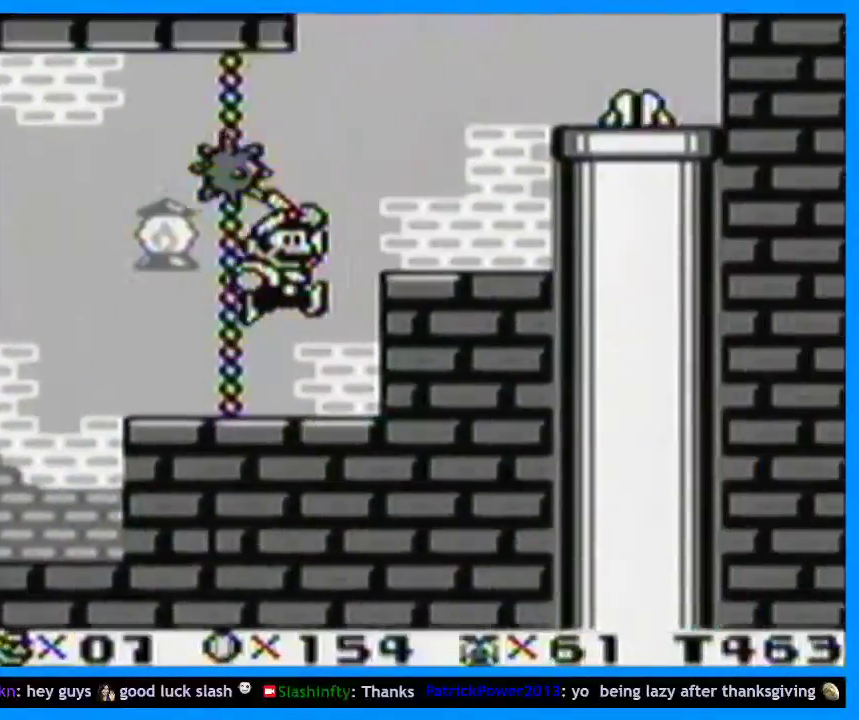
{"buttons": ["B", "Y", "DPAD_RIGHT"], "events": [[67, "Y", "down"], [433, "B", "down"]]}
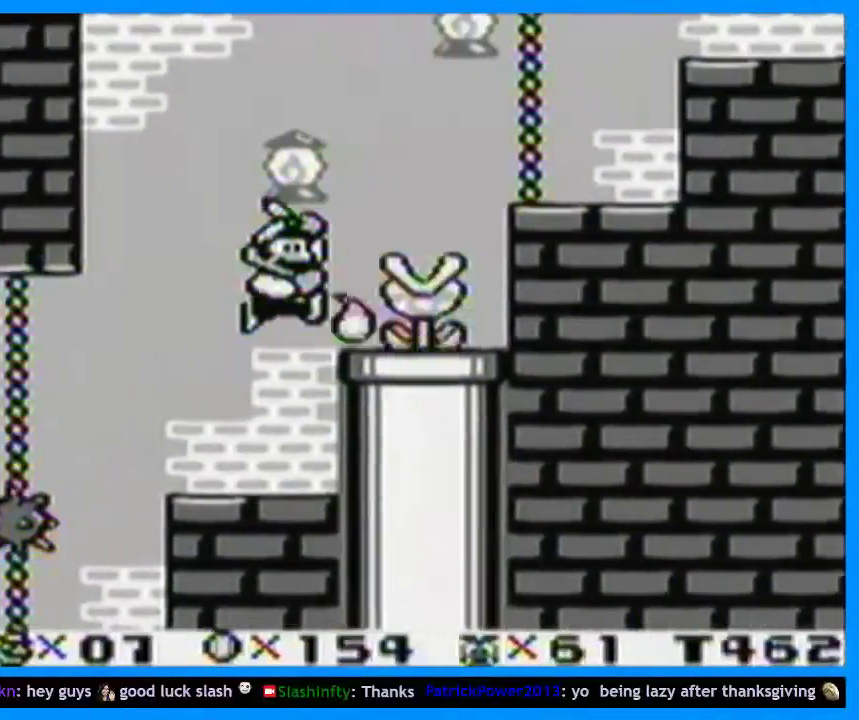
{"buttons": ["Y", "DPAD_RIGHT"], "events": [[300, "B", "up"]]}
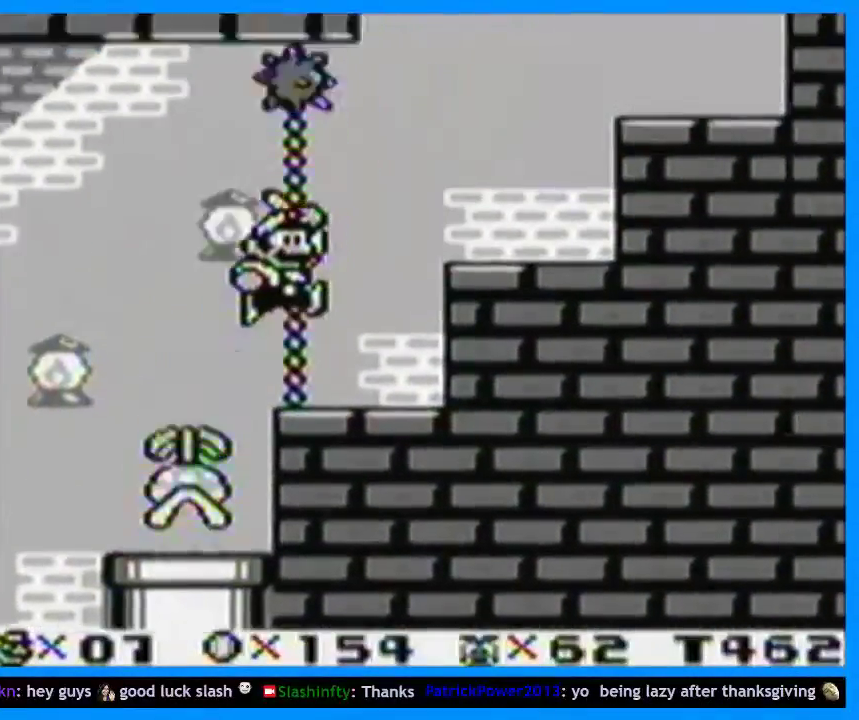
{"buttons": ["B", "Y", "DPAD_RIGHT"], "events": [[233, "B", "down"]]}
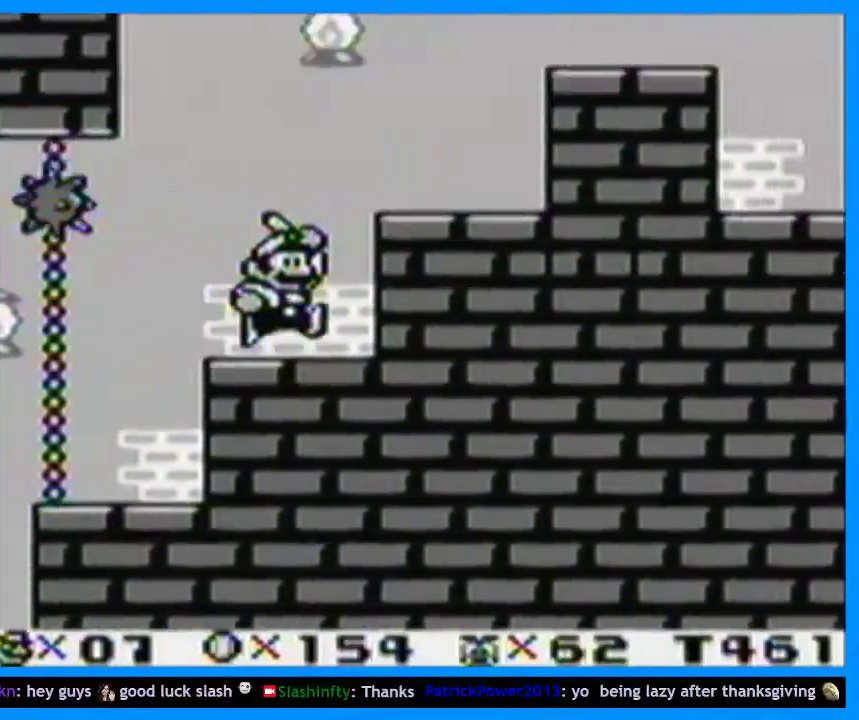
{"buttons": ["Y", "DPAD_RIGHT"], "events": [[200, "B", "up"]]}
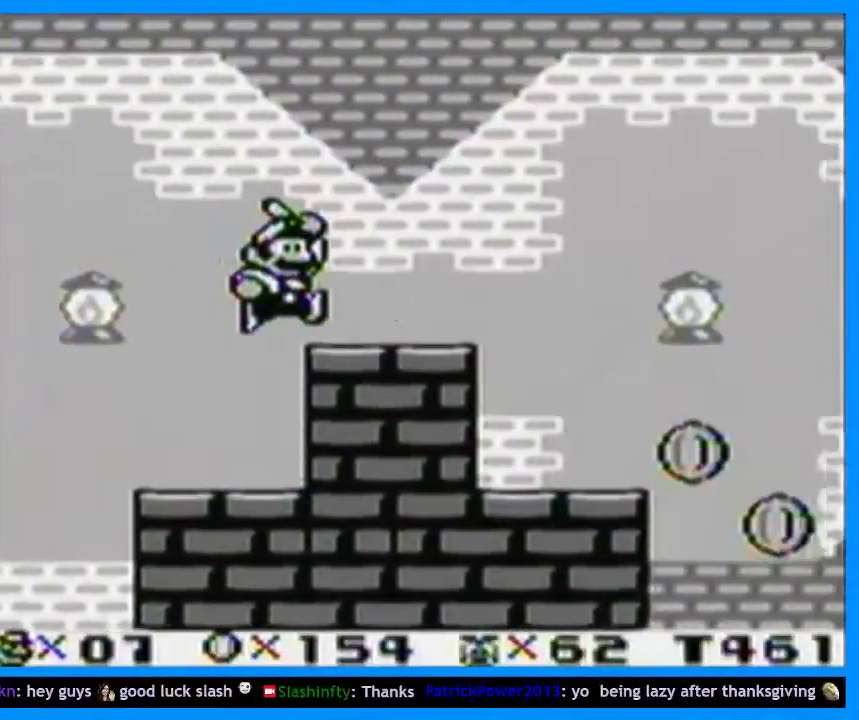
{"buttons": ["Y", "DPAD_RIGHT"], "events": [[100, "B", "down"], [333, "B", "up"]]}
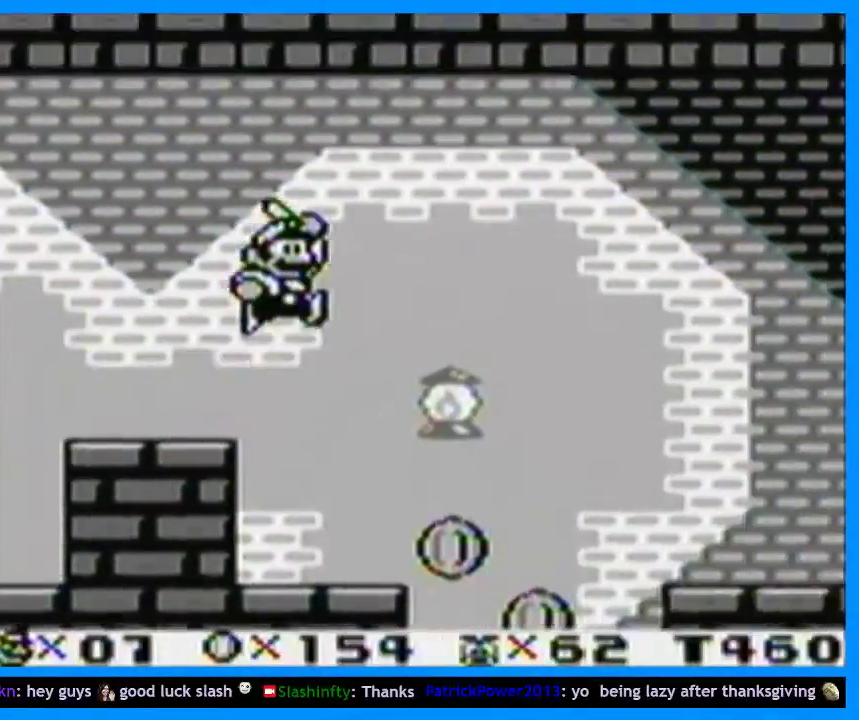
{"buttons": ["Y", "DPAD_RIGHT"], "events": []}
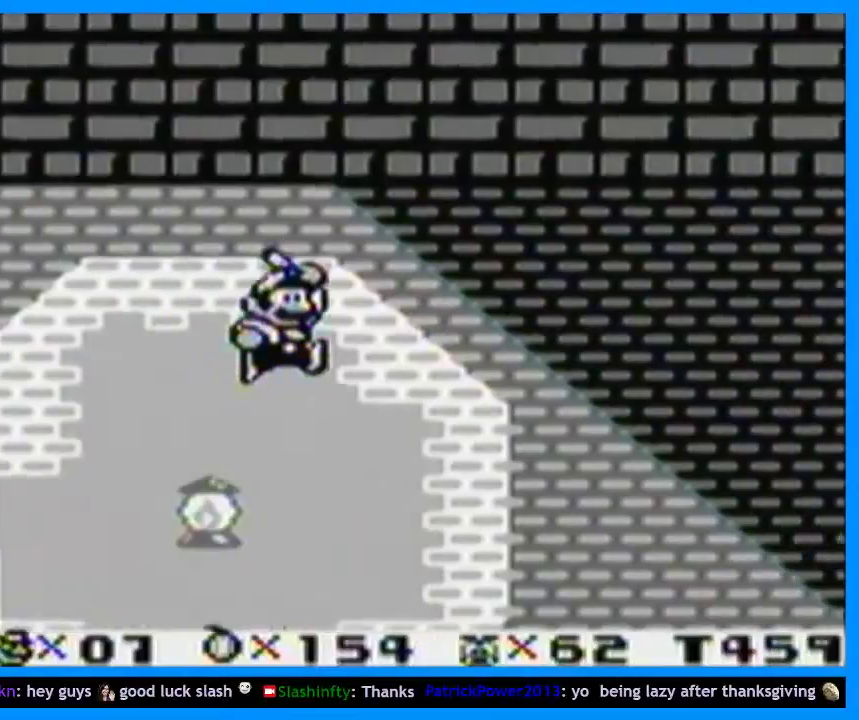
{"buttons": ["Y", "DPAD_RIGHT"], "events": []}
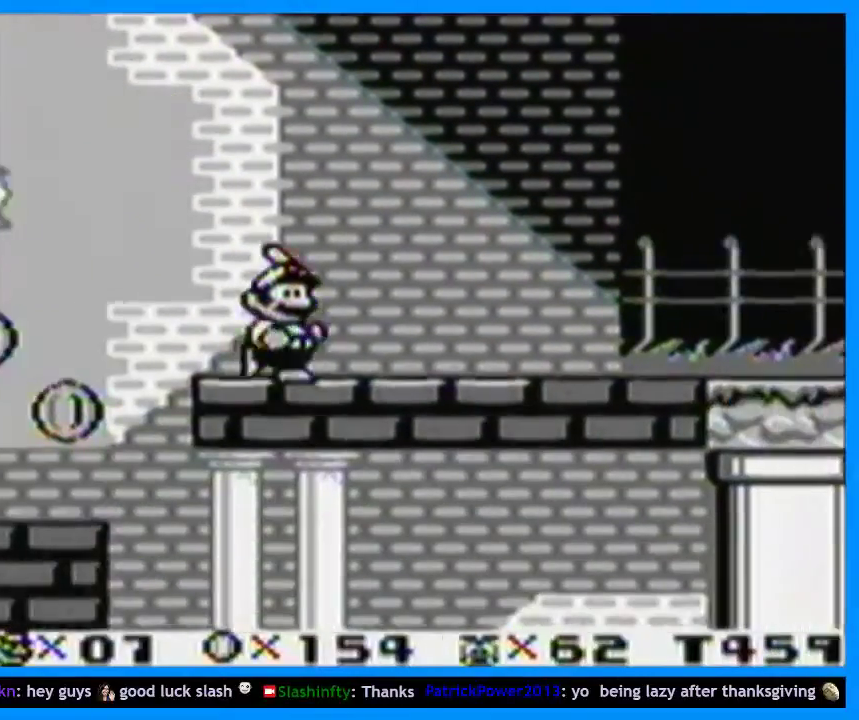
{"buttons": ["Y", "DPAD_RIGHT"], "events": [[233, "B", "down"], [333, "B", "up"], [367, "Y", "up"], [433, "Y", "down"]]}
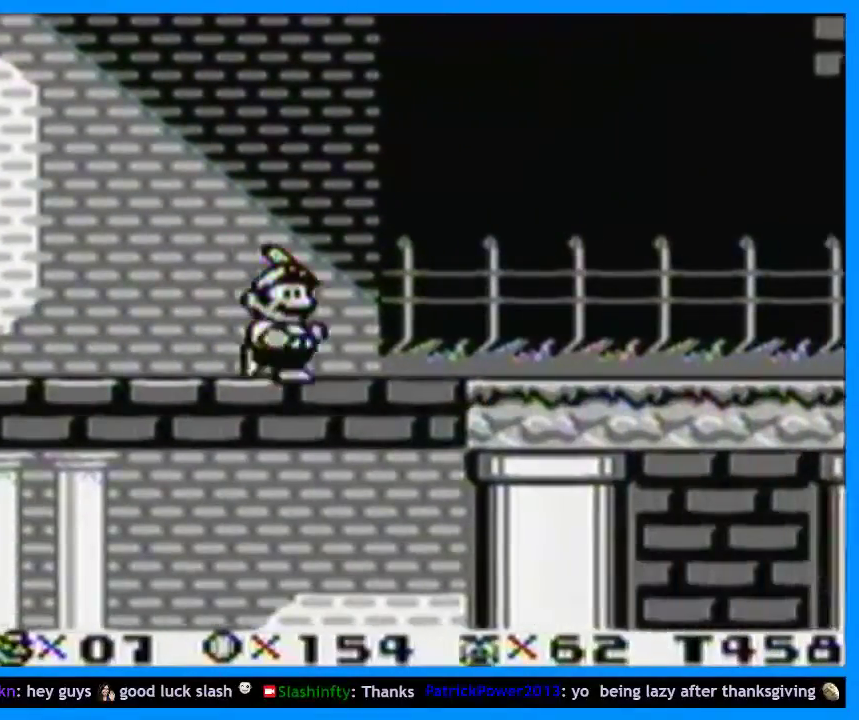
{"buttons": ["Y", "DPAD_RIGHT"], "events": [[33, "Y", "up"], [100, "Y", "down"]]}